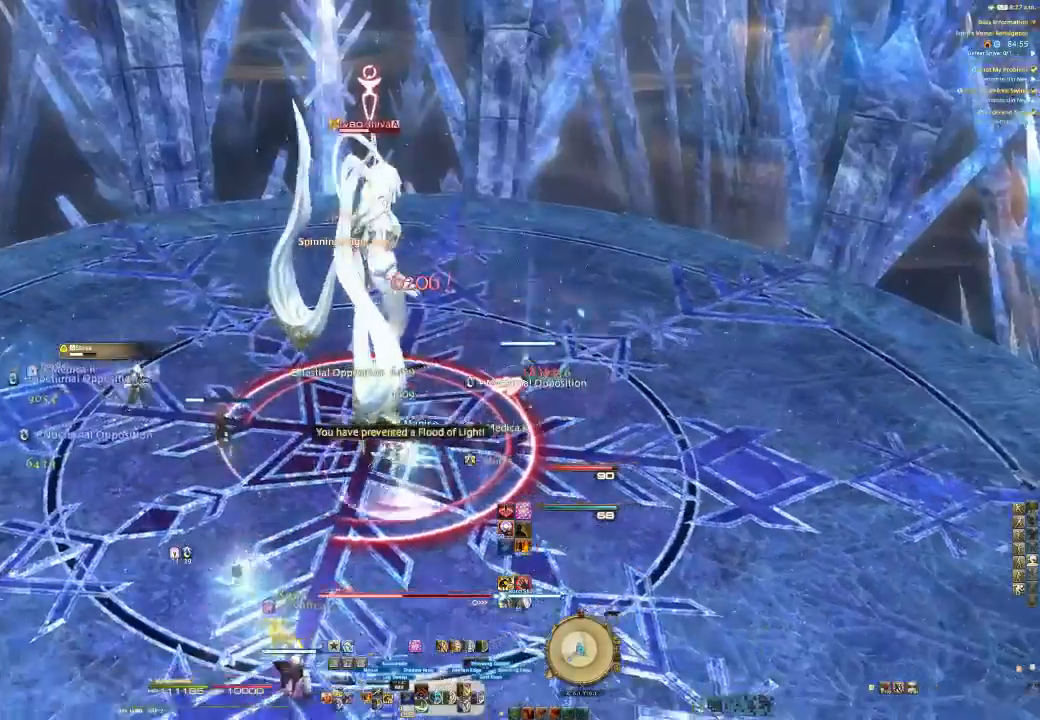
Gameplay with a controller (PlayStation layout); each line is a JSON object with the inputs held at the frame after it (dt_ms = milliseconds from this image to that frame). "events" lists button and stick changes between this image and that frame as [ms after this image, input, new state], when the widget could be followed in between. Not read: L1 R1.
{"dt_ms": 500, "buttons": ["R2"], "left_stick": "right", "right_stick": "left", "events": [[233, "right_stick", "center"], [367, "left_stick", "down"], [400, "right_stick", "left"], [500, "left_stick", "right"]]}
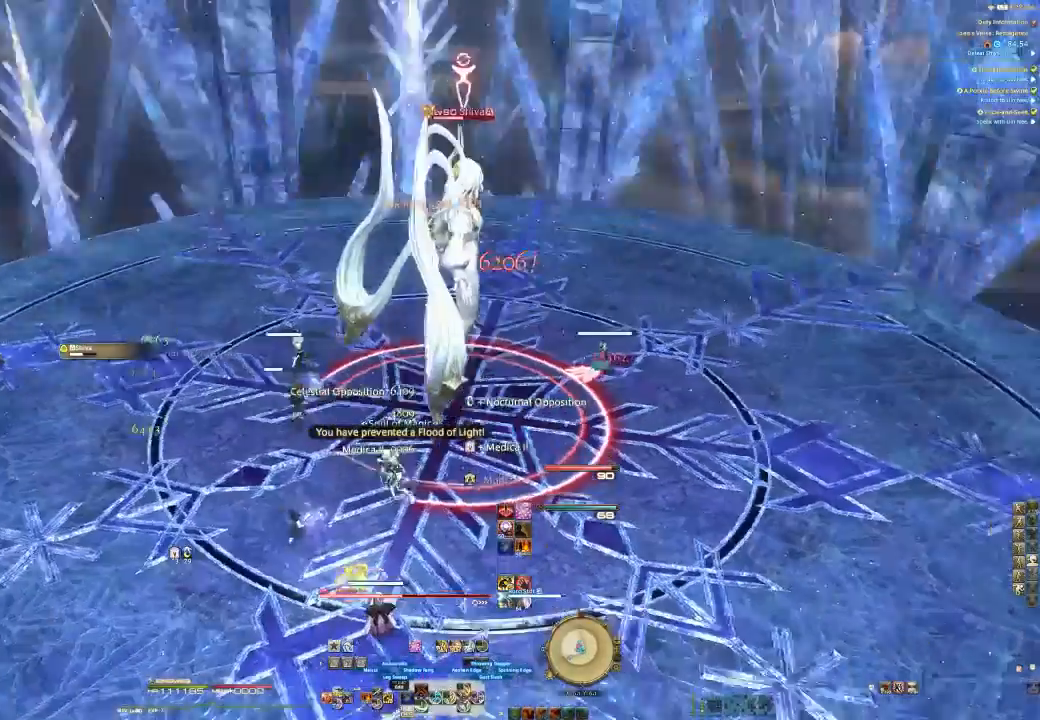
{"dt_ms": 500, "buttons": ["CROSS", "R2"], "left_stick": "center", "right_stick": "center", "events": [[33, "right_stick", "center"], [100, "left_stick", "center"], [200, "CROSS", "down"], [267, "CROSS", "up"], [333, "CROSS", "down"], [433, "CROSS", "up"], [500, "CROSS", "down"]]}
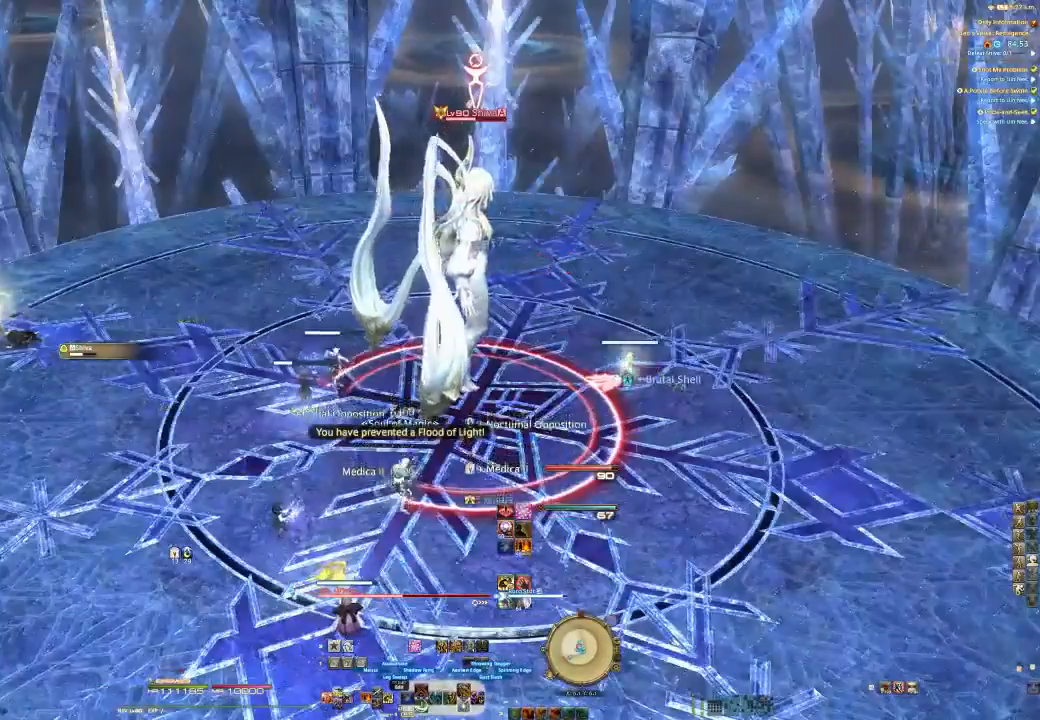
{"dt_ms": 500, "buttons": ["R2"], "left_stick": "left", "right_stick": "center", "events": [[133, "CROSS", "up"], [200, "CROSS", "down"], [300, "CROSS", "up"], [367, "CROSS", "down"], [500, "CROSS", "up"], [500, "left_stick", "left"]]}
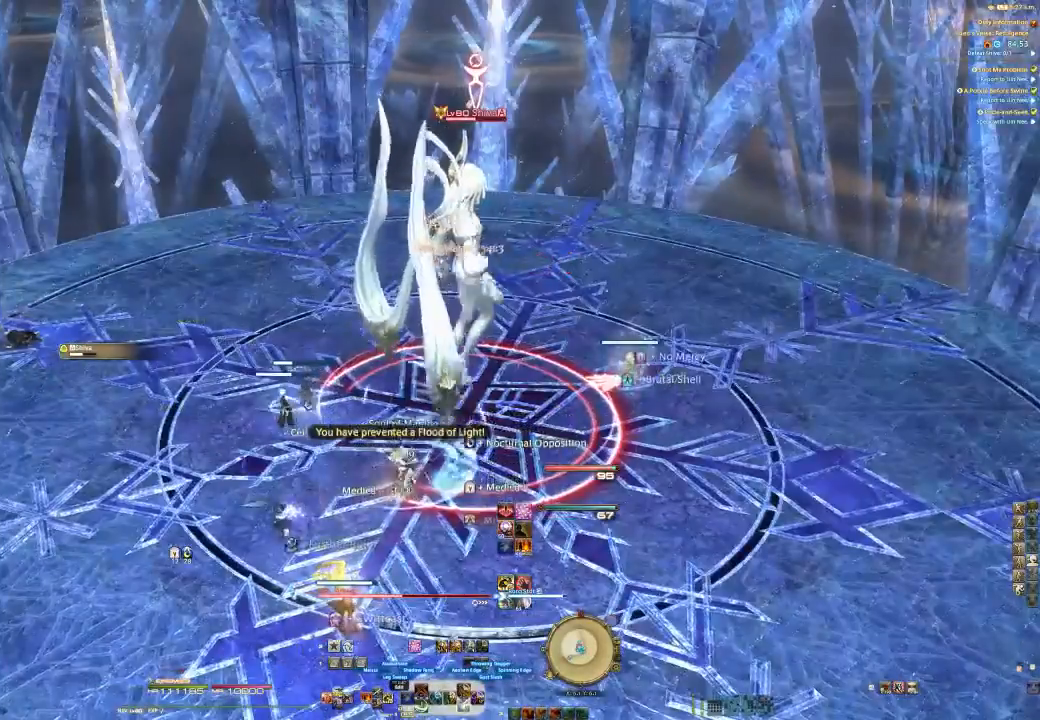
{"dt_ms": 1000, "buttons": ["R2"], "left_stick": "right", "right_stick": "center"}
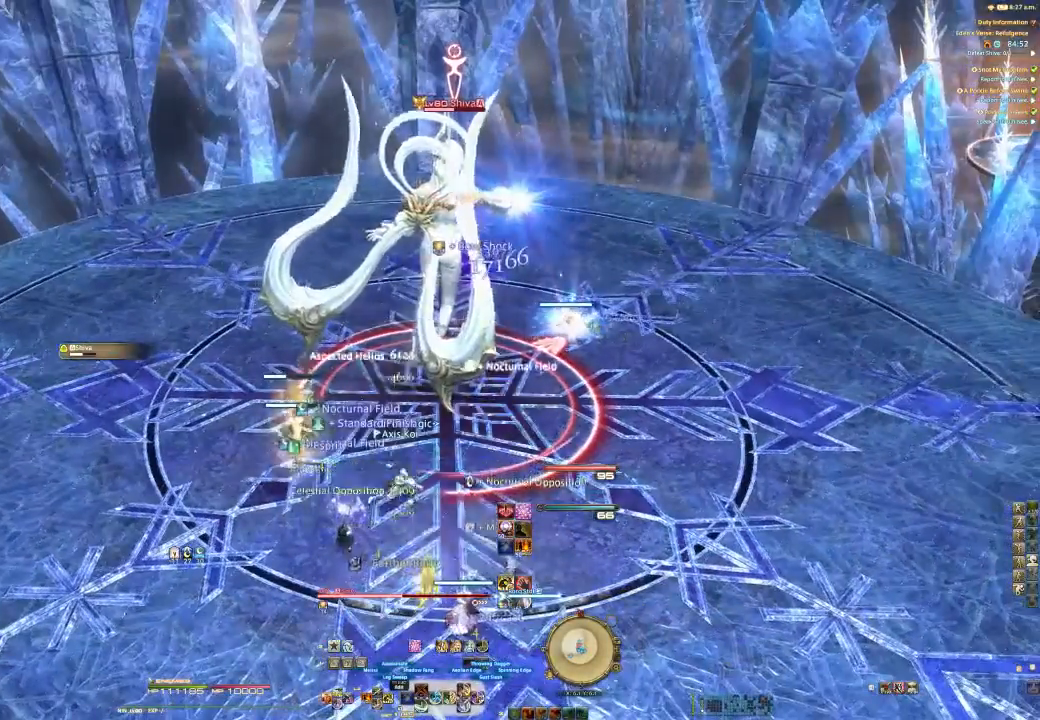
{"dt_ms": 500, "buttons": ["R2"], "left_stick": "right", "right_stick": "center", "events": [[33, "SQUARE", "down"], [133, "SQUARE", "up"], [233, "SQUARE", "down"], [333, "SQUARE", "up"], [400, "SQUARE", "down"], [500, "SQUARE", "up"]]}
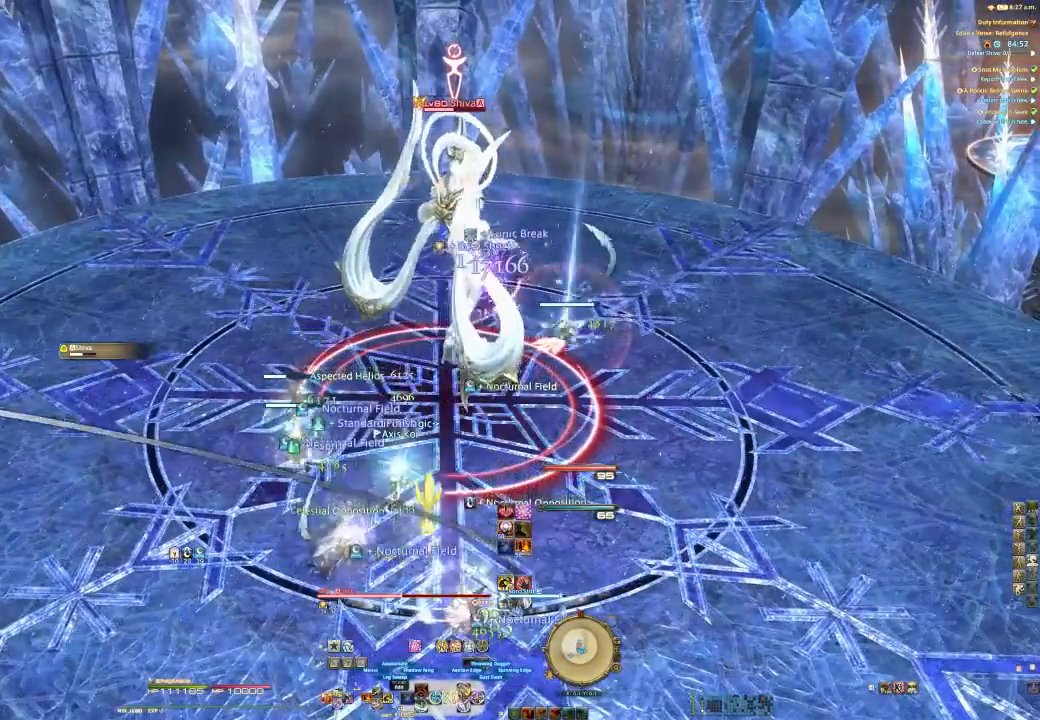
{"dt_ms": 500, "buttons": [], "left_stick": "right", "right_stick": "center", "events": [[67, "SQUARE", "down"], [167, "SQUARE", "up"], [233, "SQUARE", "down"], [367, "SQUARE", "up"], [433, "R2", "up"]]}
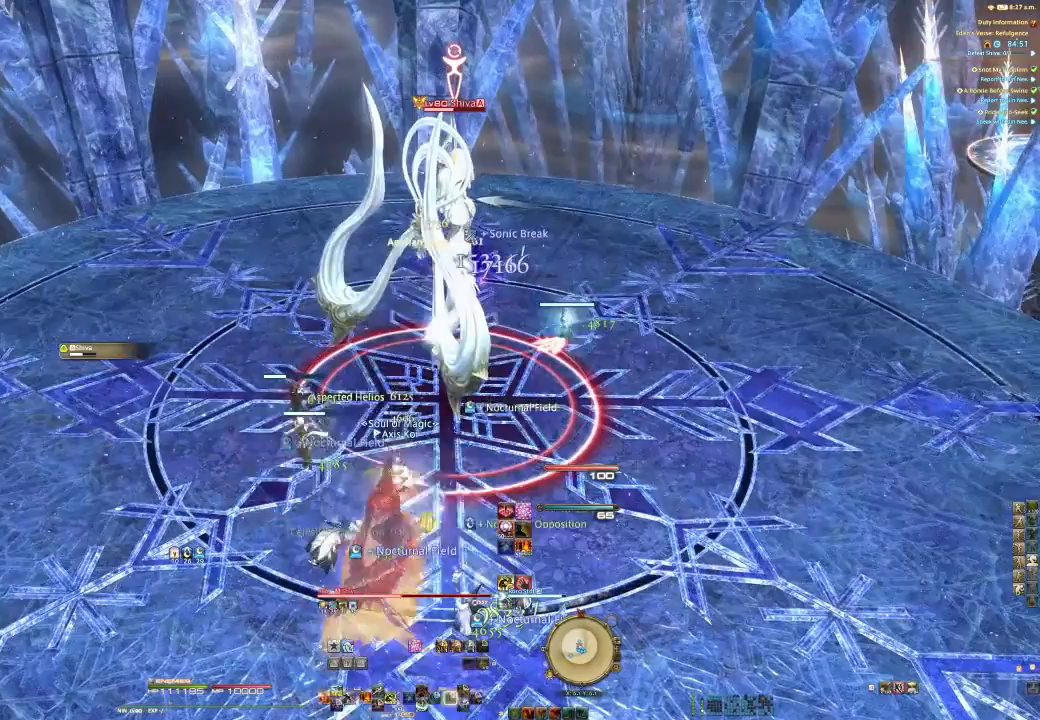
{"dt_ms": 500, "buttons": ["R2"], "left_stick": "center", "right_stick": "center", "events": [[33, "left_stick", "center"], [133, "CIRCLE", "down"], [267, "CIRCLE", "up"], [367, "R2", "down"]]}
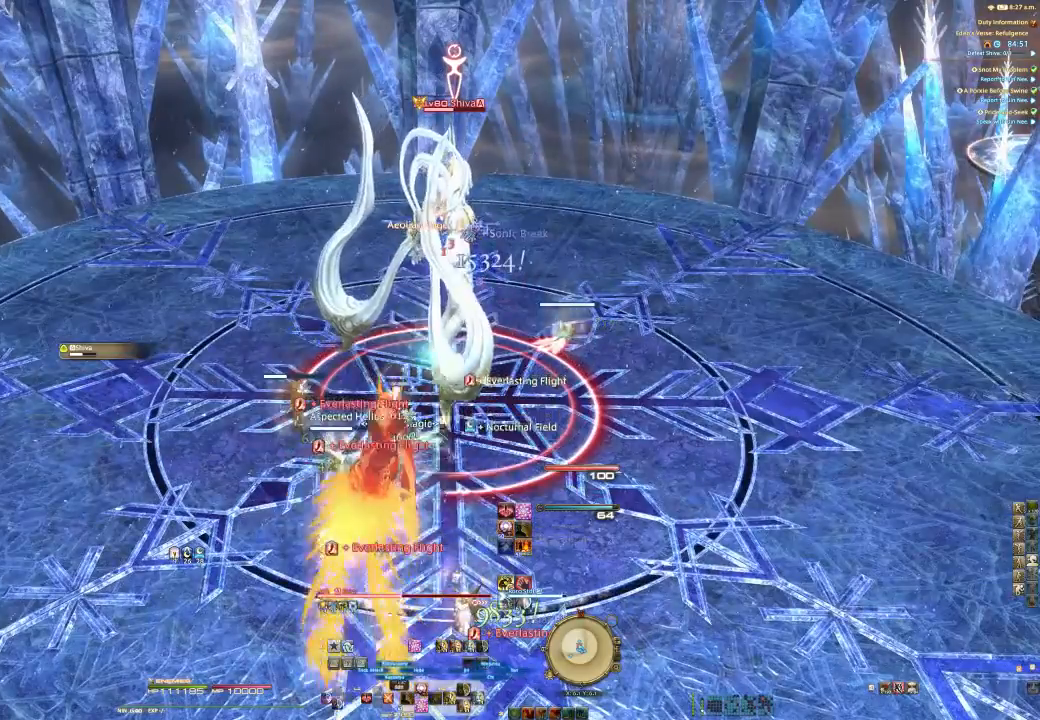
{"dt_ms": 500, "buttons": ["R2"], "left_stick": "center", "right_stick": "center", "events": []}
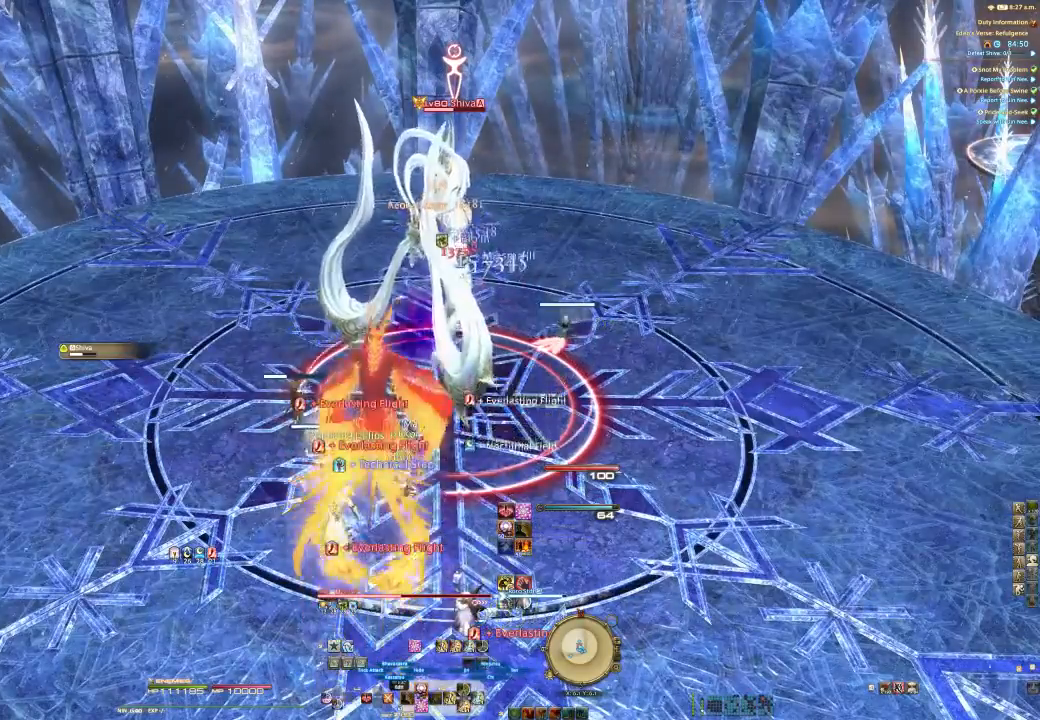
{"dt_ms": 500, "buttons": ["R2"], "left_stick": "center", "right_stick": "center", "events": []}
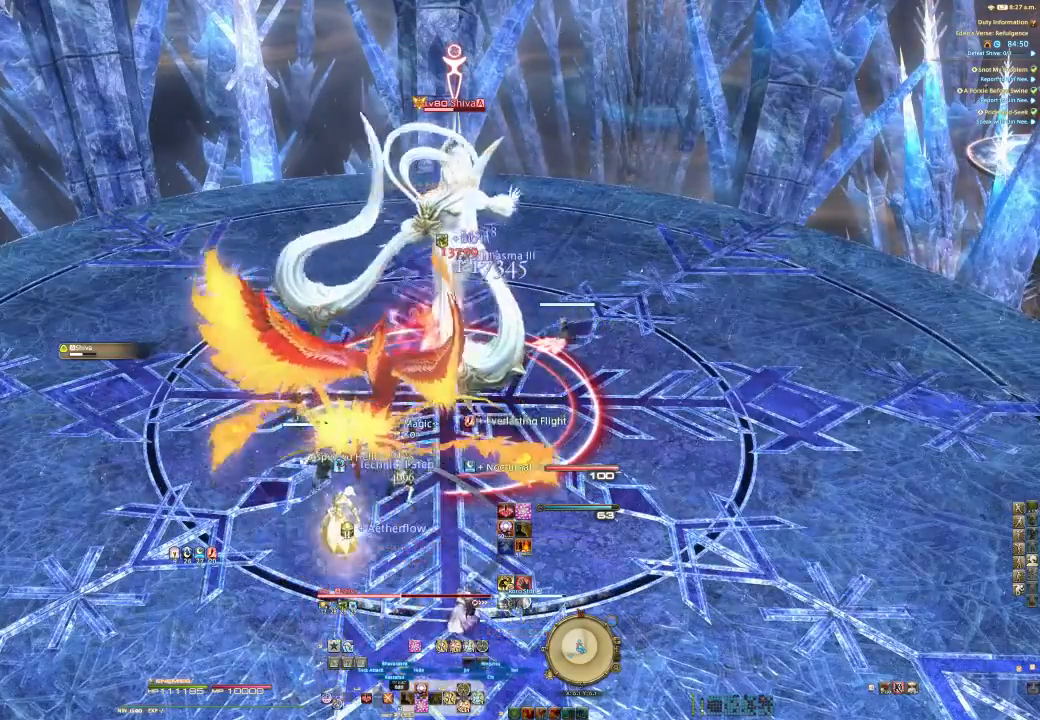
{"dt_ms": 500, "buttons": ["R2"], "left_stick": "center", "right_stick": "center", "events": [[200, "CIRCLE", "down"], [333, "CIRCLE", "up"]]}
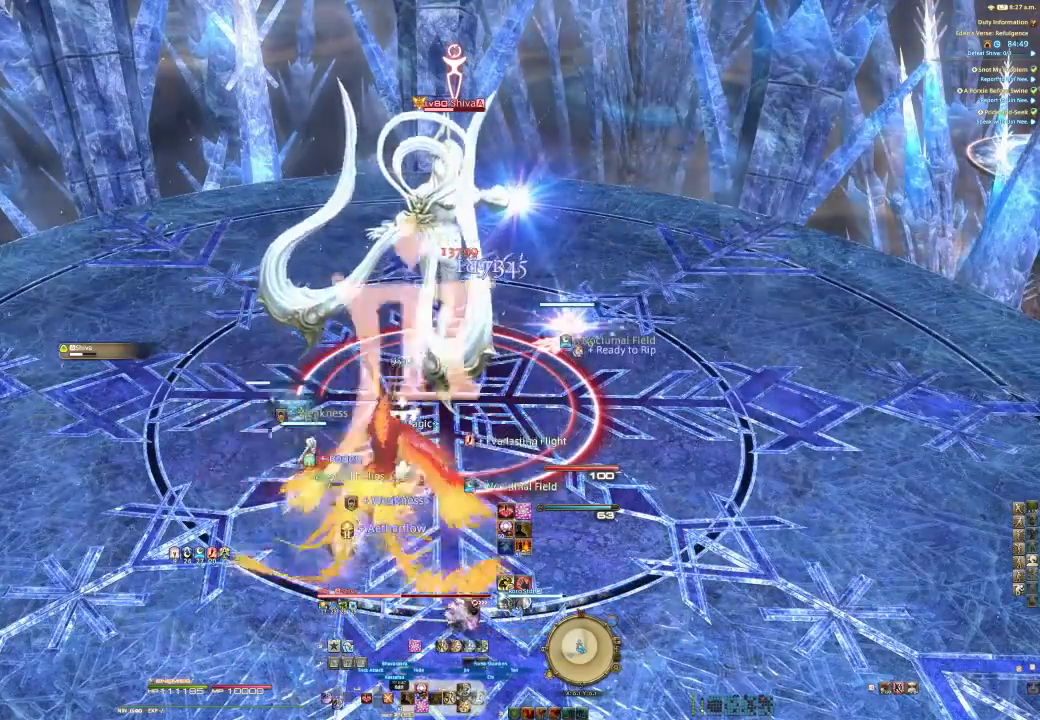
{"dt_ms": 500, "buttons": ["SQUARE", "R2"], "left_stick": "center", "right_stick": "center", "events": [[133, "CROSS", "down"], [233, "CROSS", "up"], [433, "SQUARE", "down"]]}
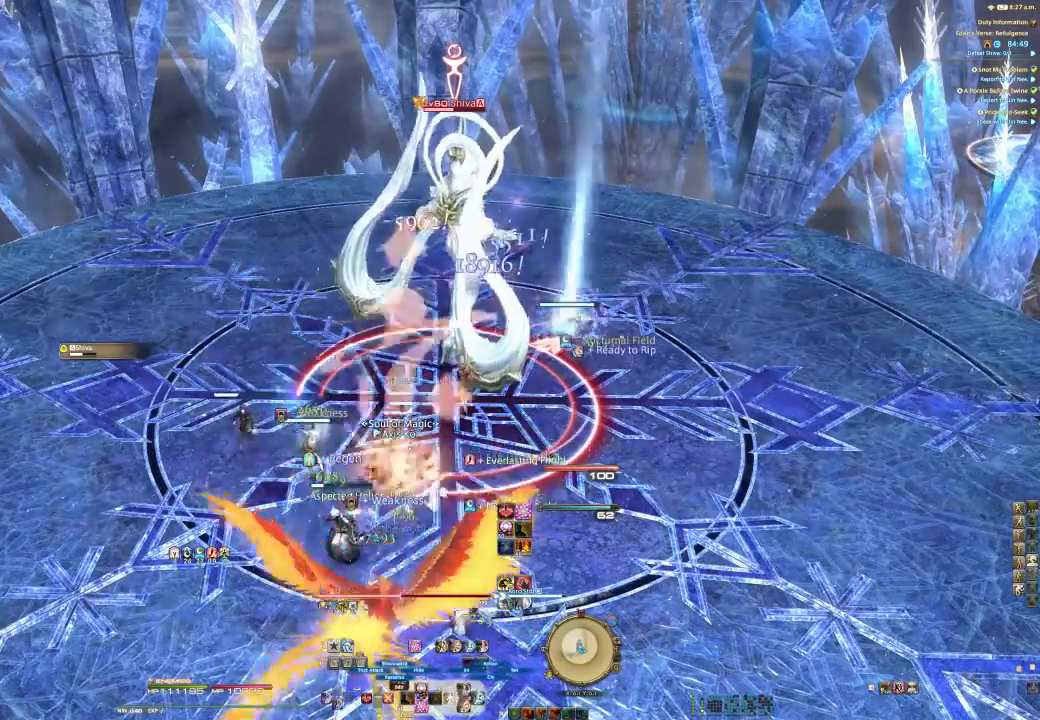
{"dt_ms": 500, "buttons": ["R2"], "left_stick": "center", "right_stick": "center", "events": [[33, "SQUARE", "up"], [167, "TRIANGLE", "down"], [300, "TRIANGLE", "up"], [367, "TRIANGLE", "down"], [467, "TRIANGLE", "up"]]}
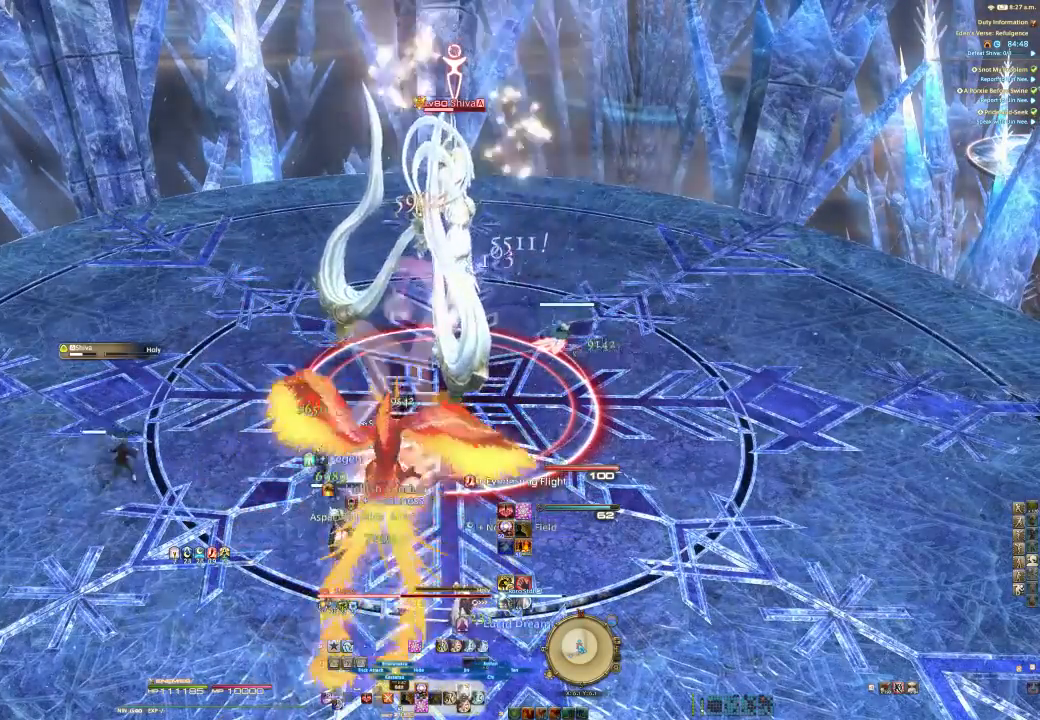
{"dt_ms": 500, "buttons": ["TRIANGLE", "R2"], "left_stick": "center", "right_stick": "center", "events": [[67, "TRIANGLE", "down"], [167, "TRIANGLE", "up"], [200, "TRIANGLE", "down"], [333, "TRIANGLE", "up"], [433, "TRIANGLE", "down"]]}
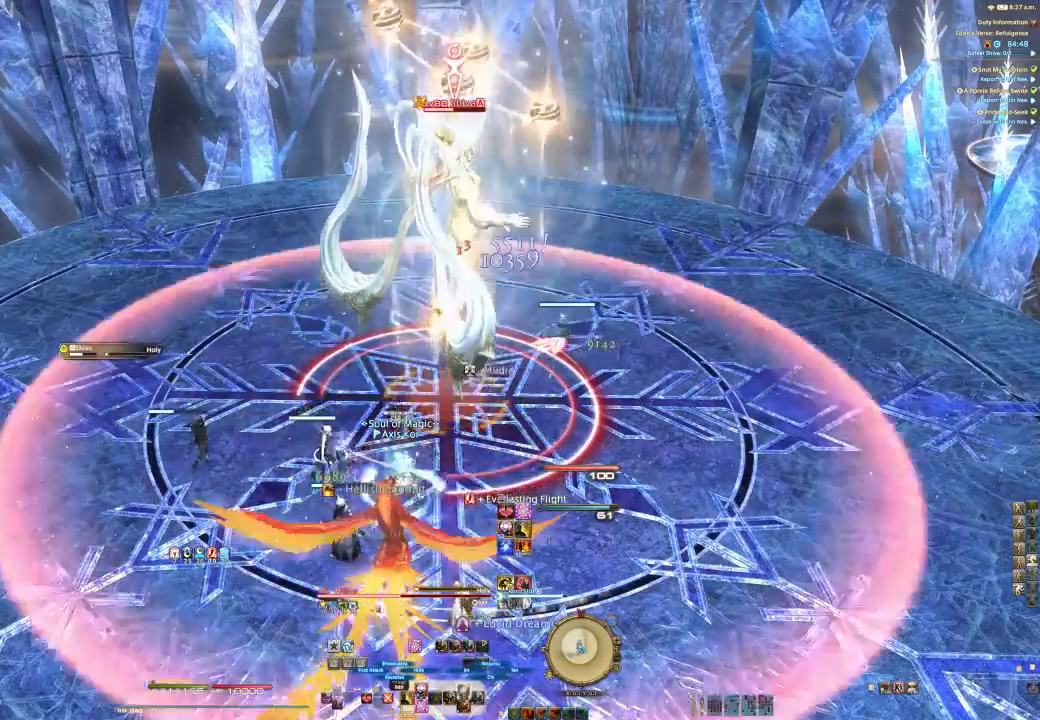
{"dt_ms": 500, "buttons": ["TRIANGLE"], "left_stick": "center", "right_stick": "center", "events": [[33, "TRIANGLE", "up"], [100, "TRIANGLE", "down"], [167, "TRIANGLE", "up"], [200, "R2", "up"], [400, "TRIANGLE", "down"]]}
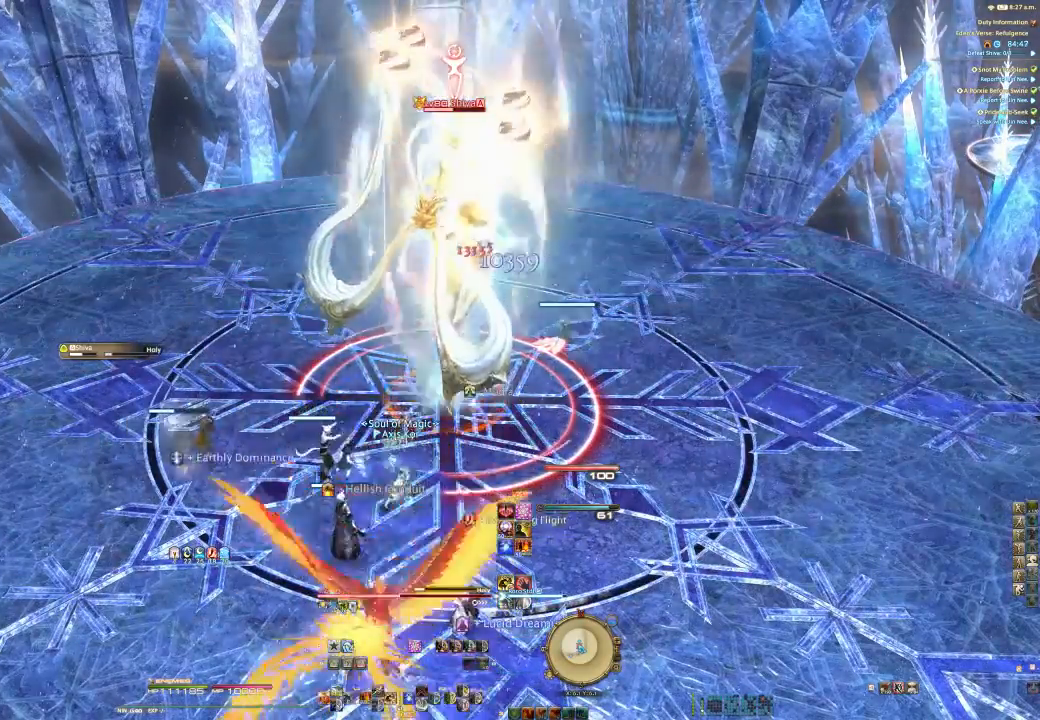
{"dt_ms": 500, "buttons": ["TRIANGLE"], "left_stick": "down", "right_stick": "center", "events": [[33, "TRIANGLE", "up"], [67, "left_stick", "down"], [433, "TRIANGLE", "down"]]}
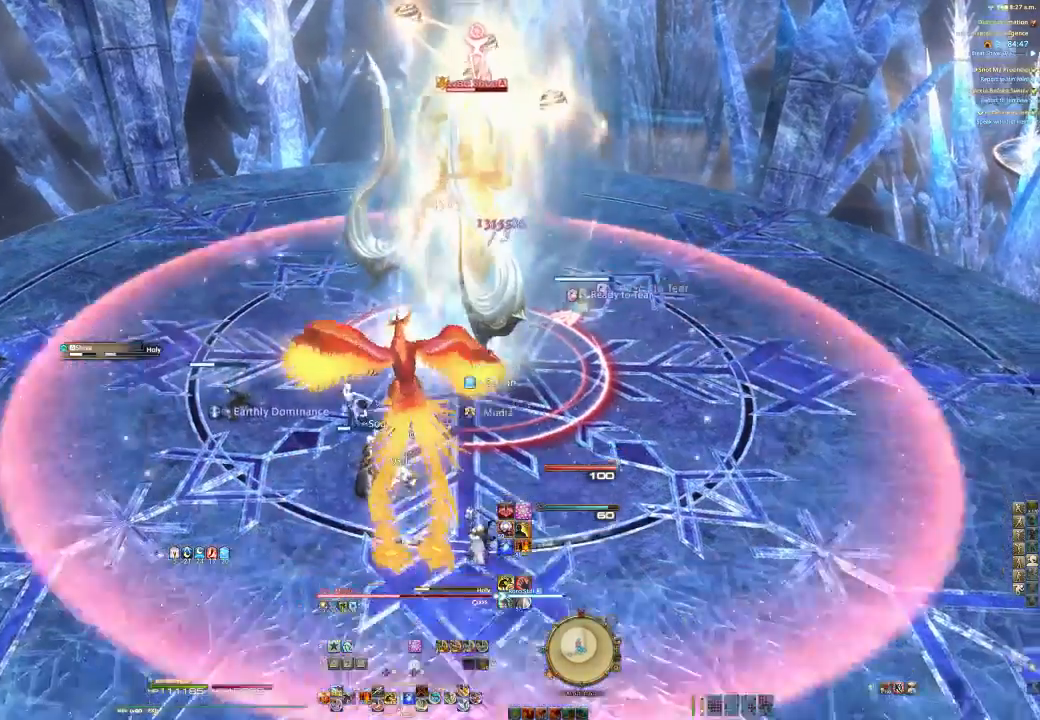
{"dt_ms": 500, "buttons": ["R2"], "left_stick": "down", "right_stick": "center", "events": [[100, "TRIANGLE", "up"], [133, "R2", "down"], [200, "TRIANGLE", "down"], [267, "TRIANGLE", "up"], [333, "TRIANGLE", "down"], [467, "TRIANGLE", "up"]]}
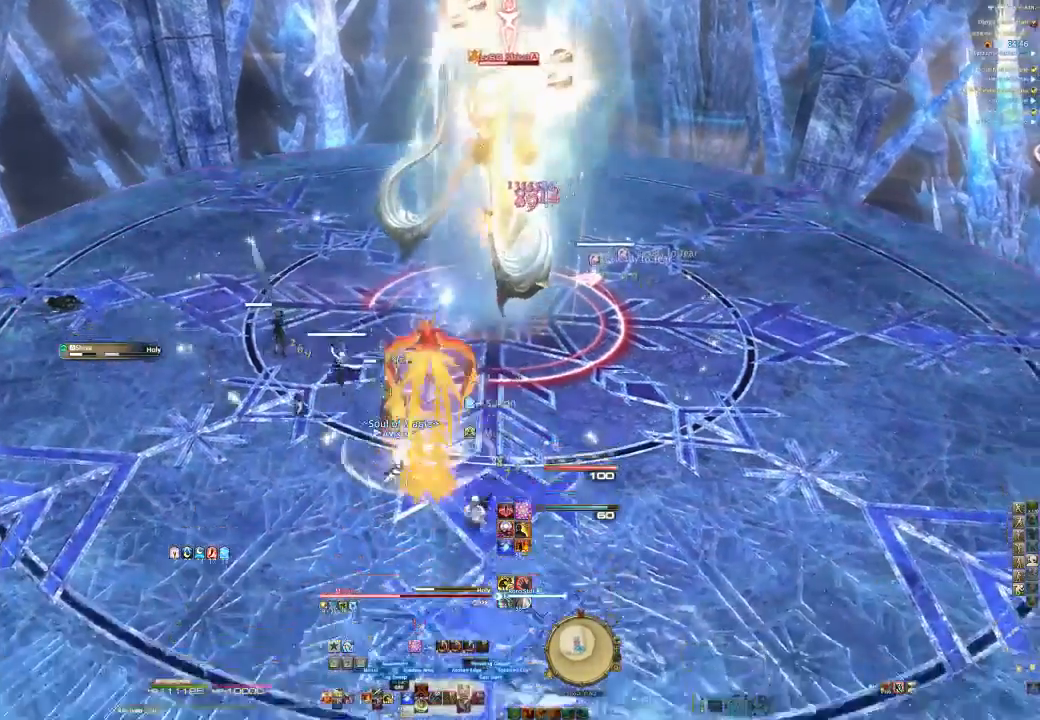
{"dt_ms": 500, "buttons": ["R2"], "left_stick": "down", "right_stick": "center", "events": [[67, "TRIANGLE", "down"], [167, "TRIANGLE", "up"], [233, "TRIANGLE", "down"], [333, "TRIANGLE", "up"], [367, "TRIANGLE", "down"], [467, "TRIANGLE", "up"]]}